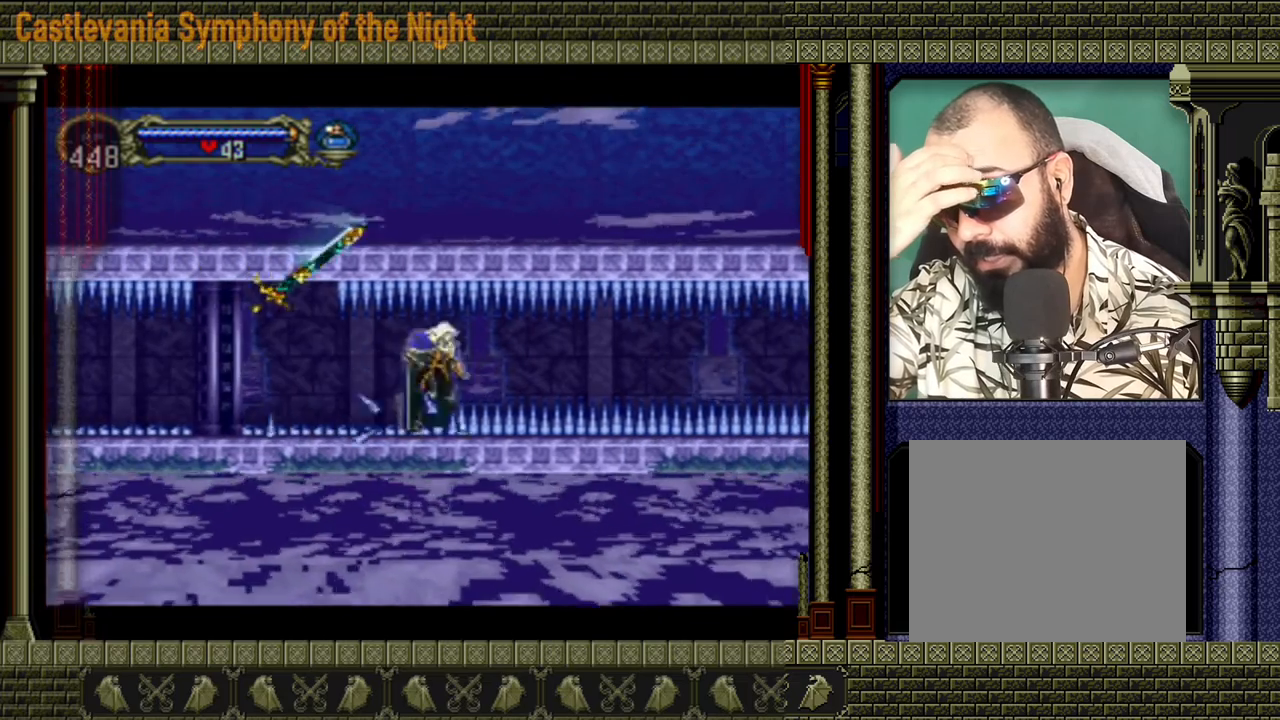
Gameplay with a controller (Xbox layout); each line is a JSON object with the inputs held at the frame after it. "events" lists button and stick changes between this image and that frame as [ms after this image, input, new state], when the widget could be followed in between. Not read: L3 R3 right_stick.
{"buttons": [], "left_stick": "right", "events": []}
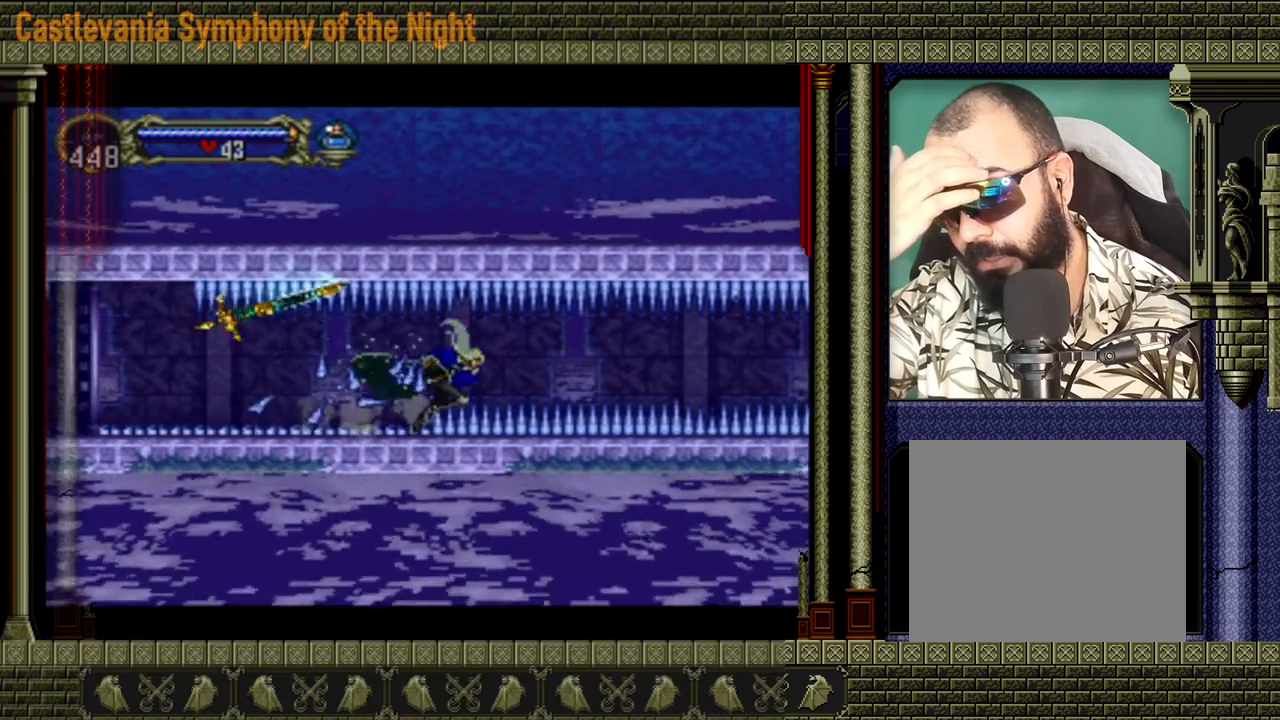
{"buttons": [], "left_stick": "right", "events": []}
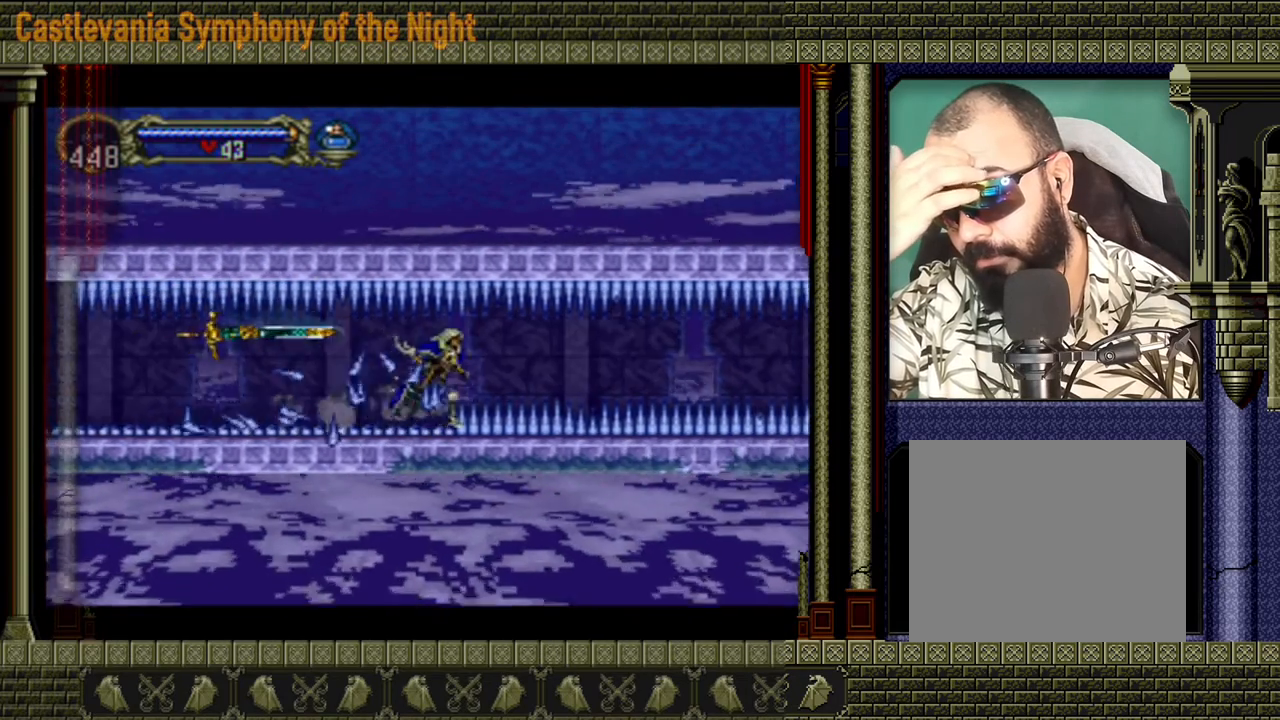
{"buttons": [], "left_stick": "right", "events": []}
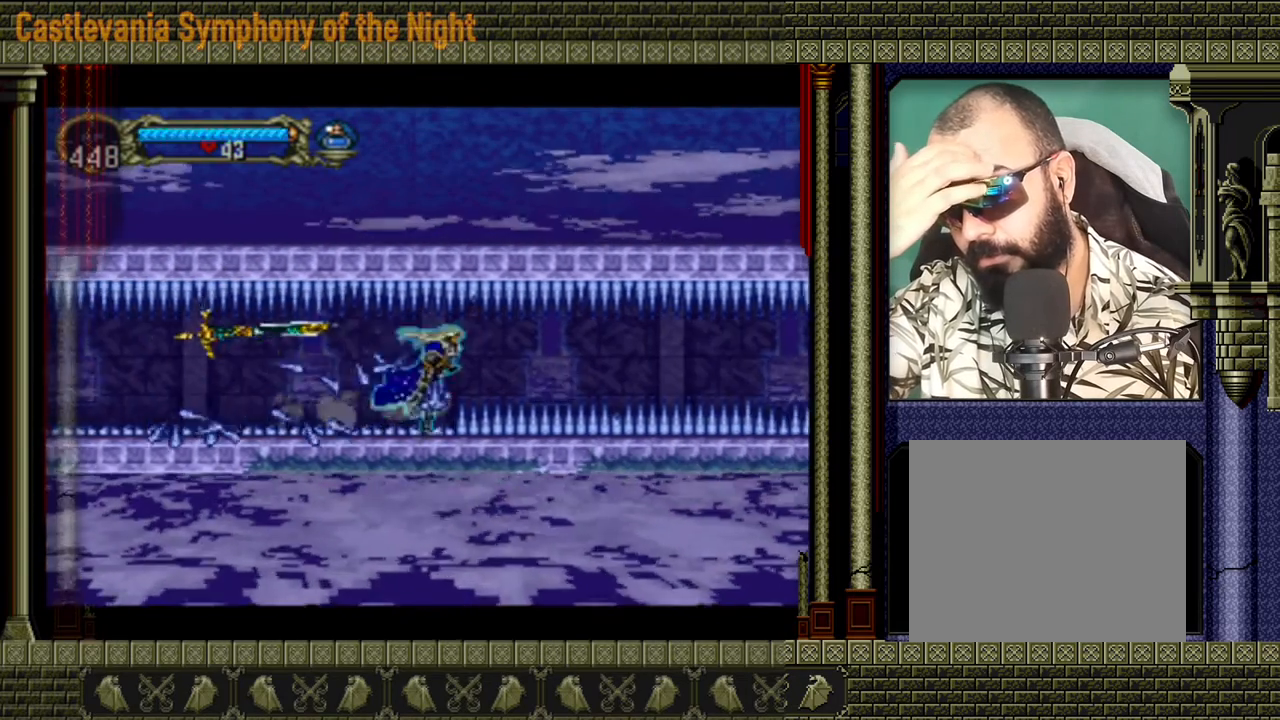
{"buttons": [], "left_stick": "right", "events": []}
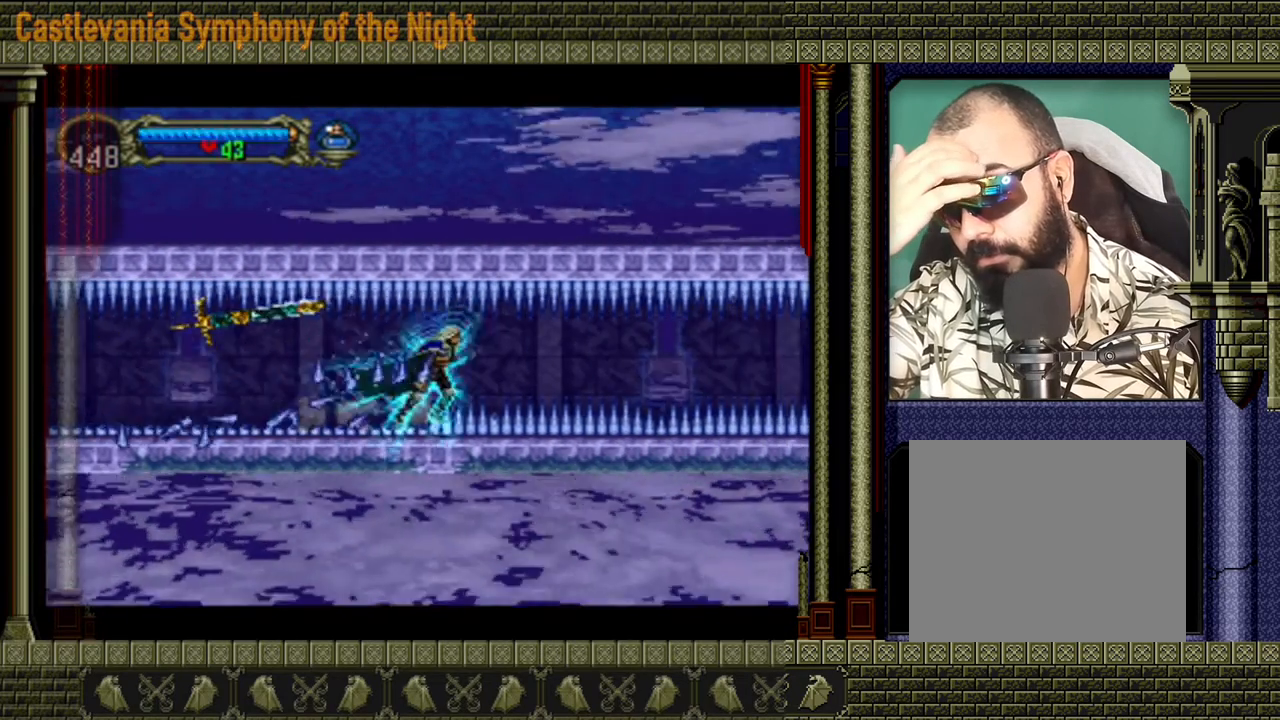
{"buttons": [], "left_stick": "right", "events": []}
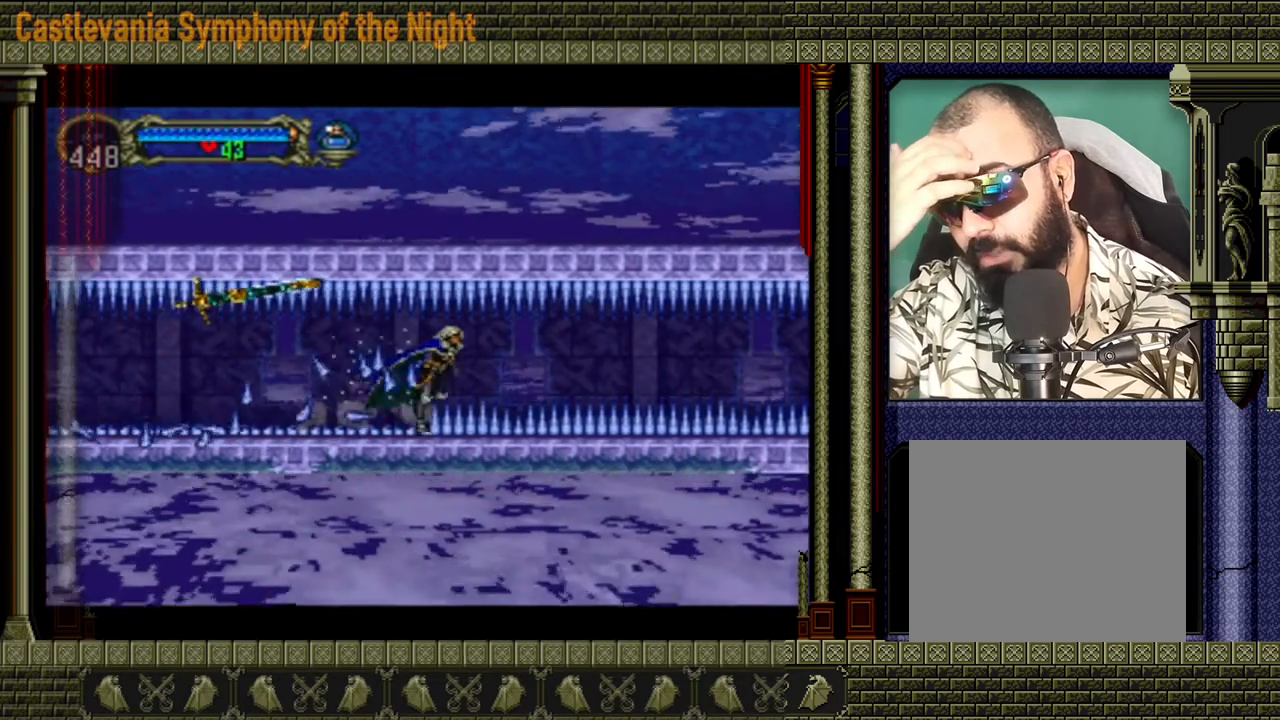
{"buttons": [], "left_stick": "right", "events": []}
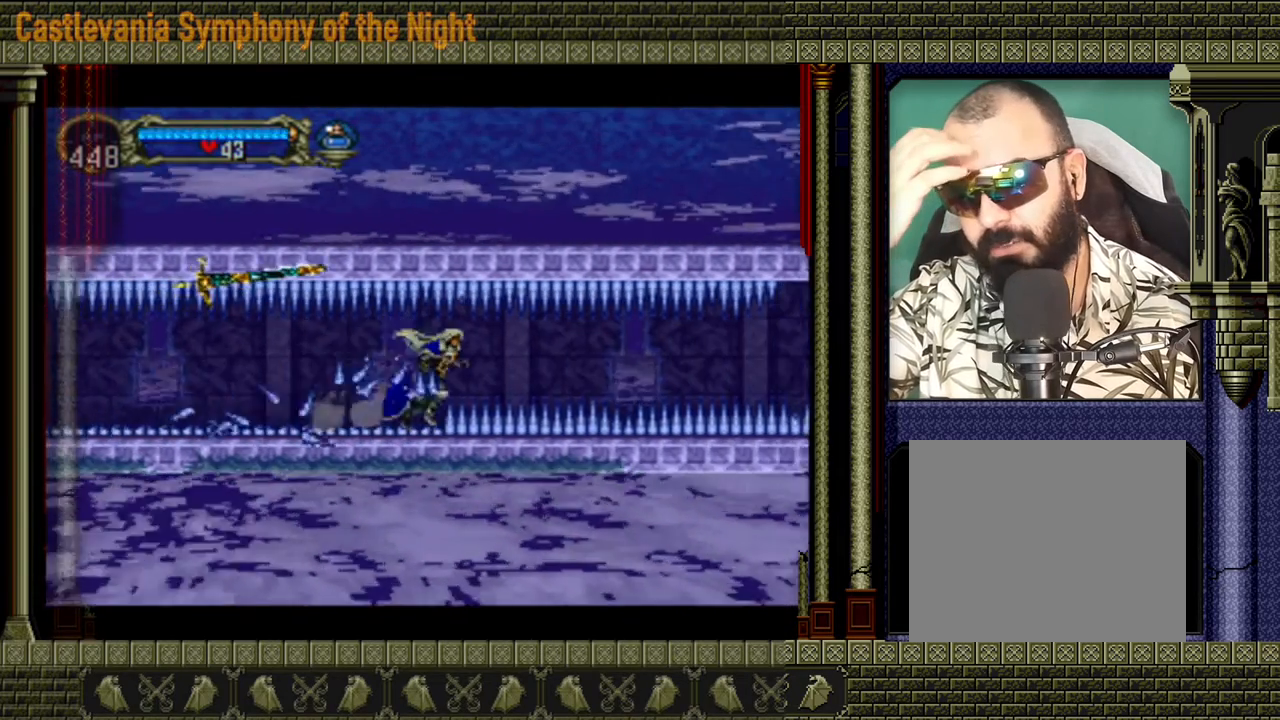
{"buttons": [], "left_stick": "right", "events": []}
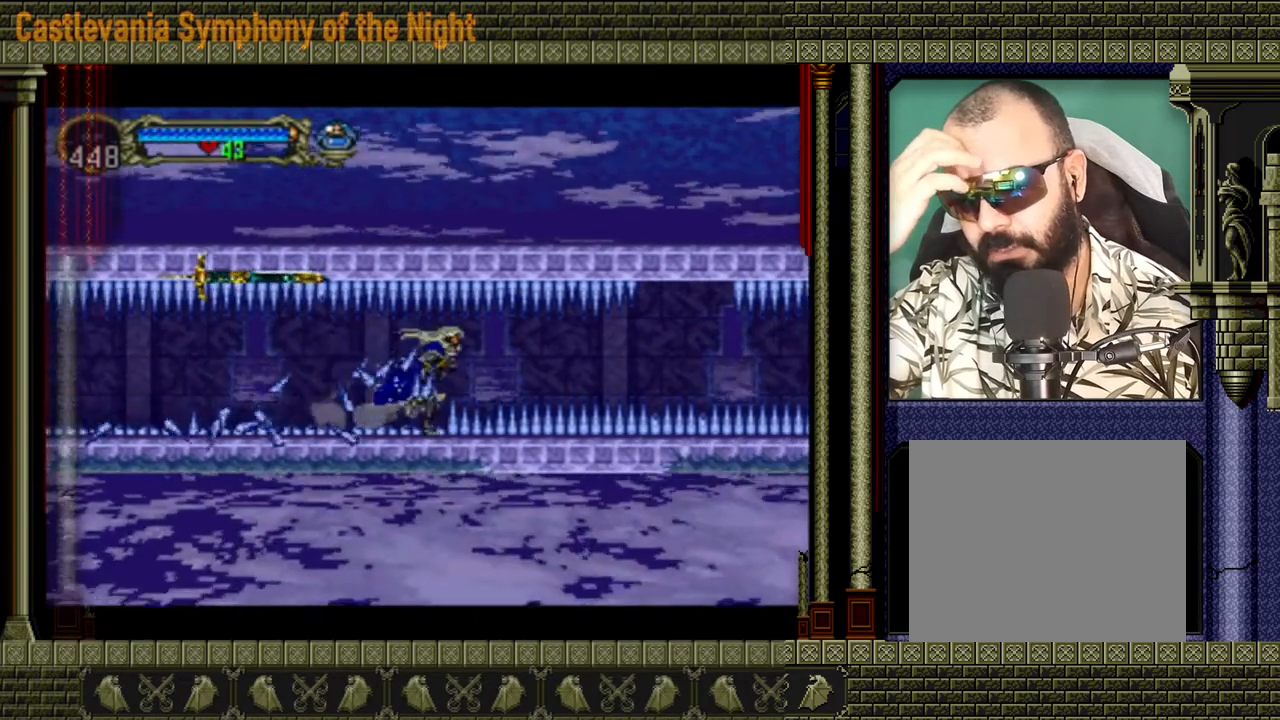
{"buttons": [], "left_stick": "right", "events": []}
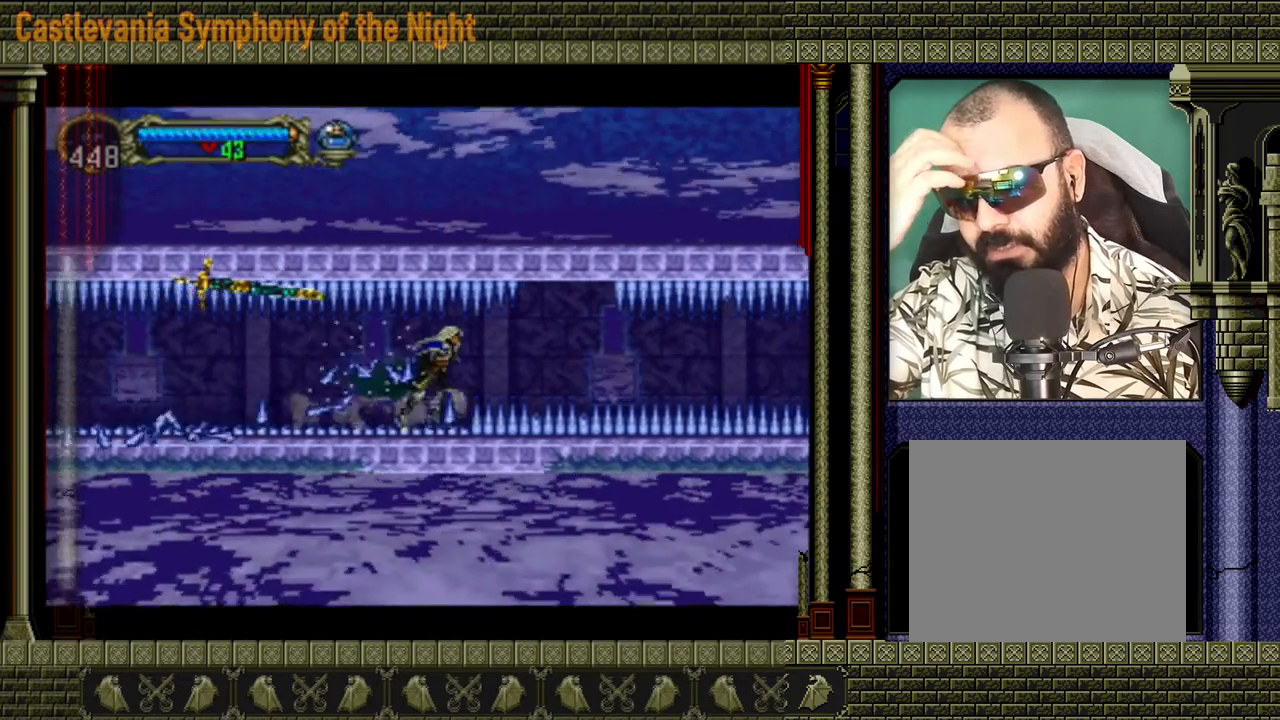
{"buttons": [], "left_stick": "right", "events": []}
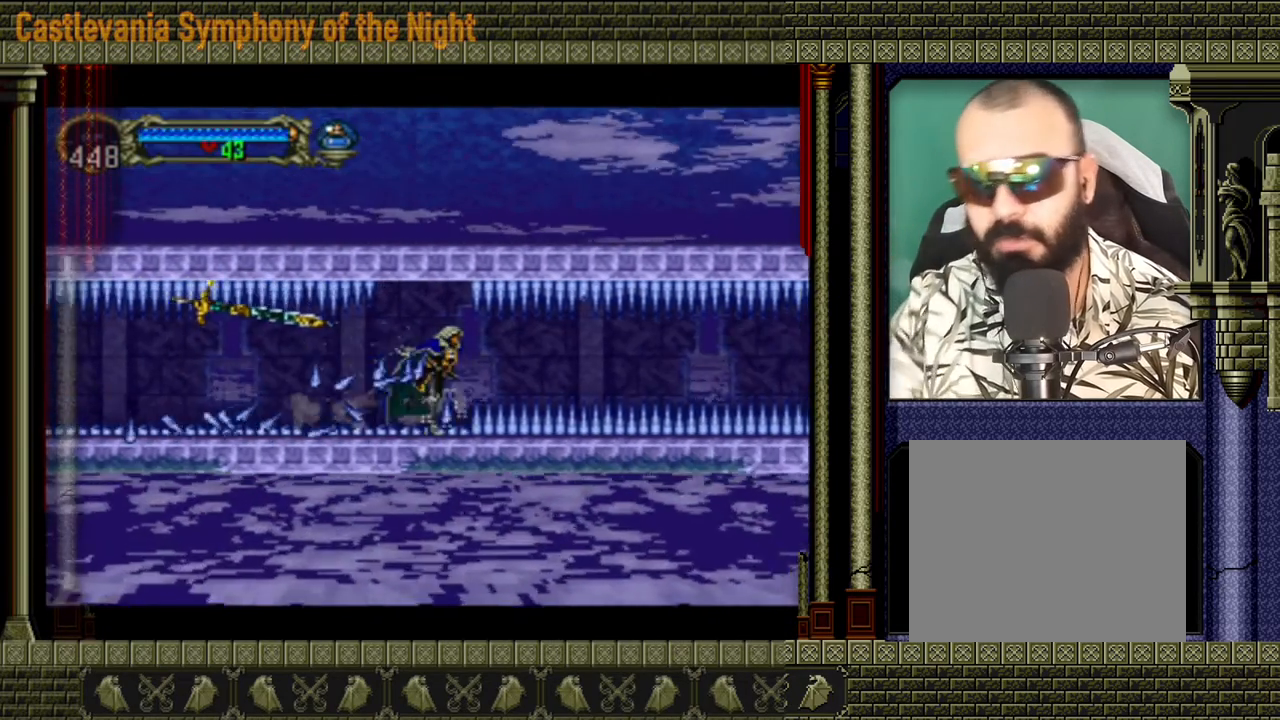
{"buttons": [], "left_stick": "right", "events": []}
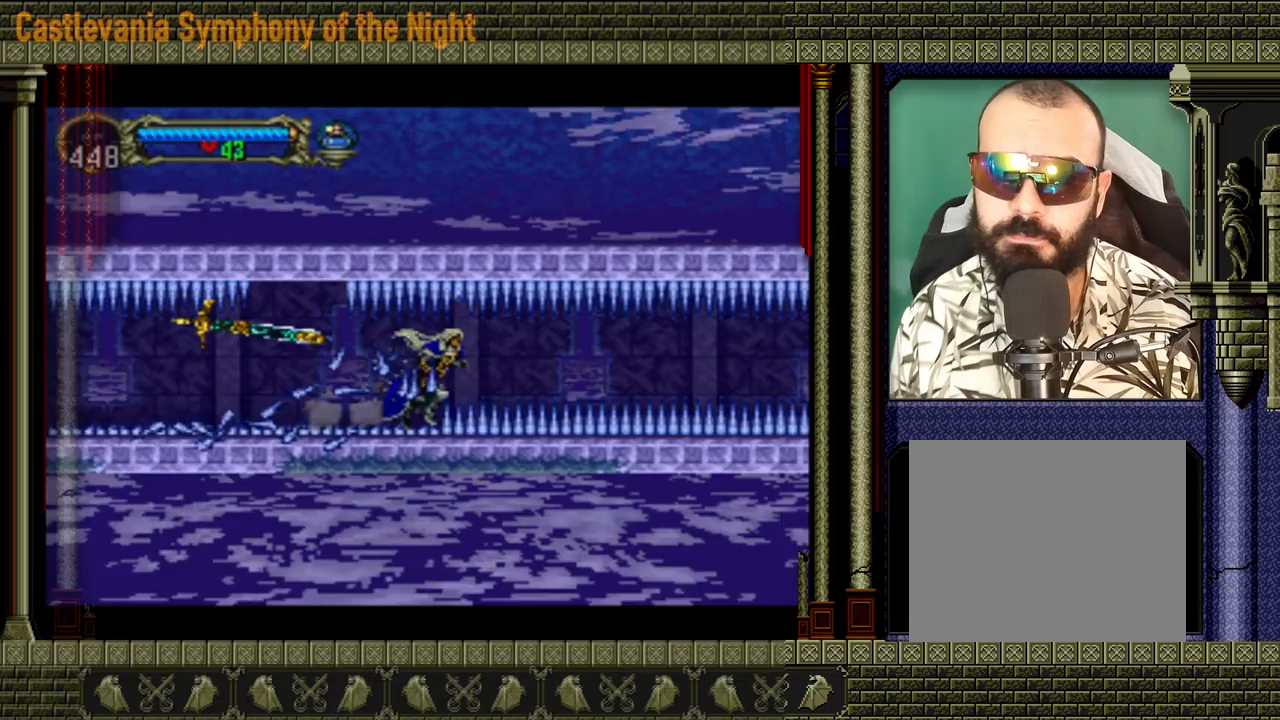
{"buttons": [], "left_stick": "right", "events": []}
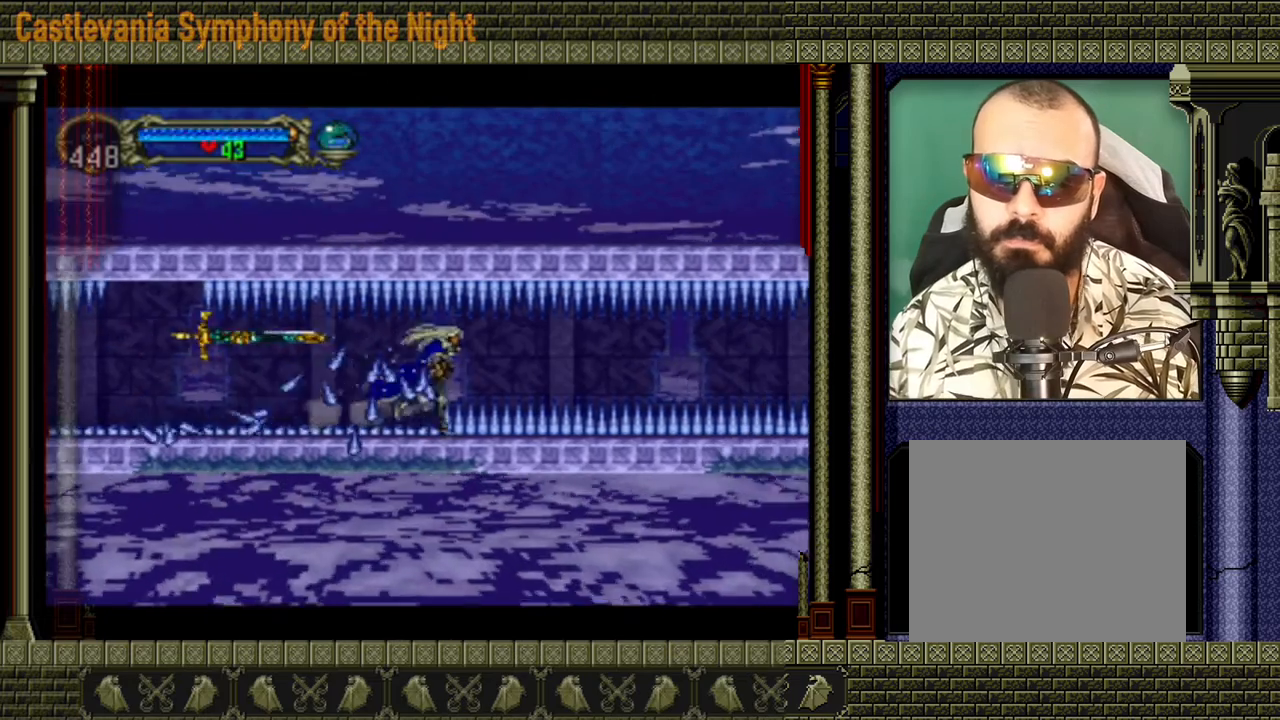
{"buttons": [], "left_stick": "right", "events": []}
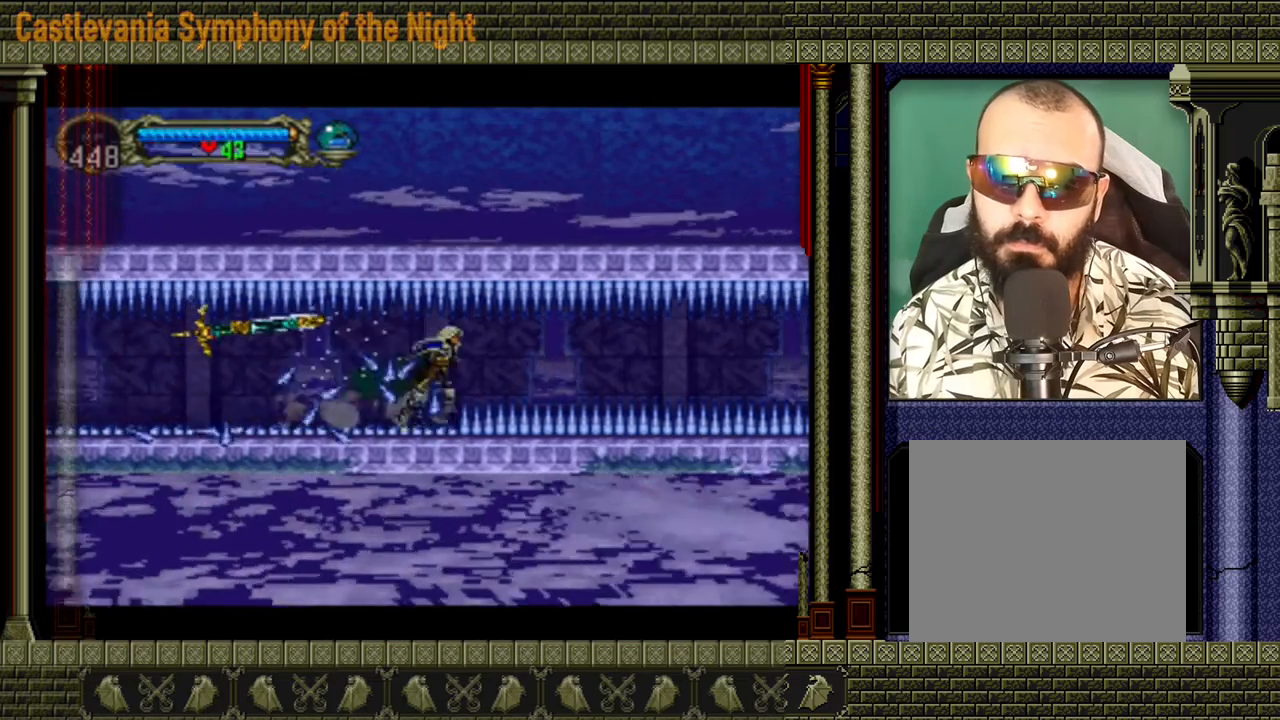
{"buttons": [], "left_stick": "right", "events": []}
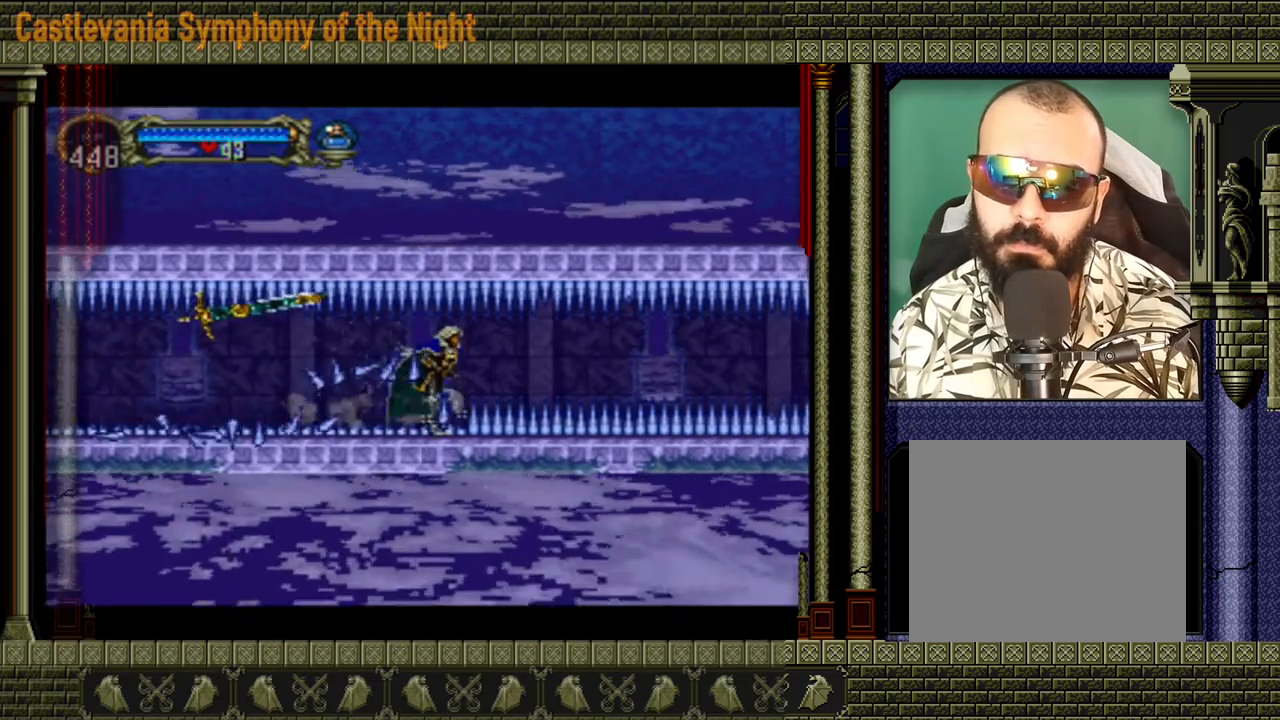
{"buttons": [], "left_stick": "right", "events": []}
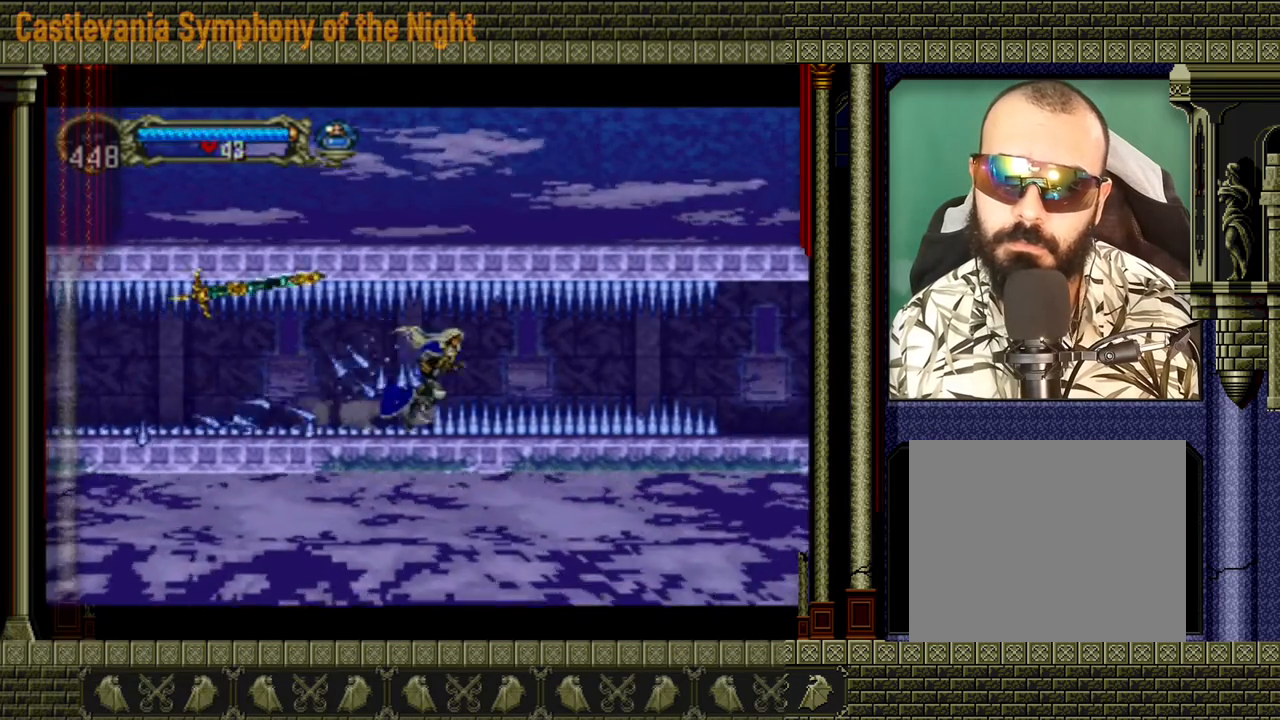
{"buttons": [], "left_stick": "right", "events": []}
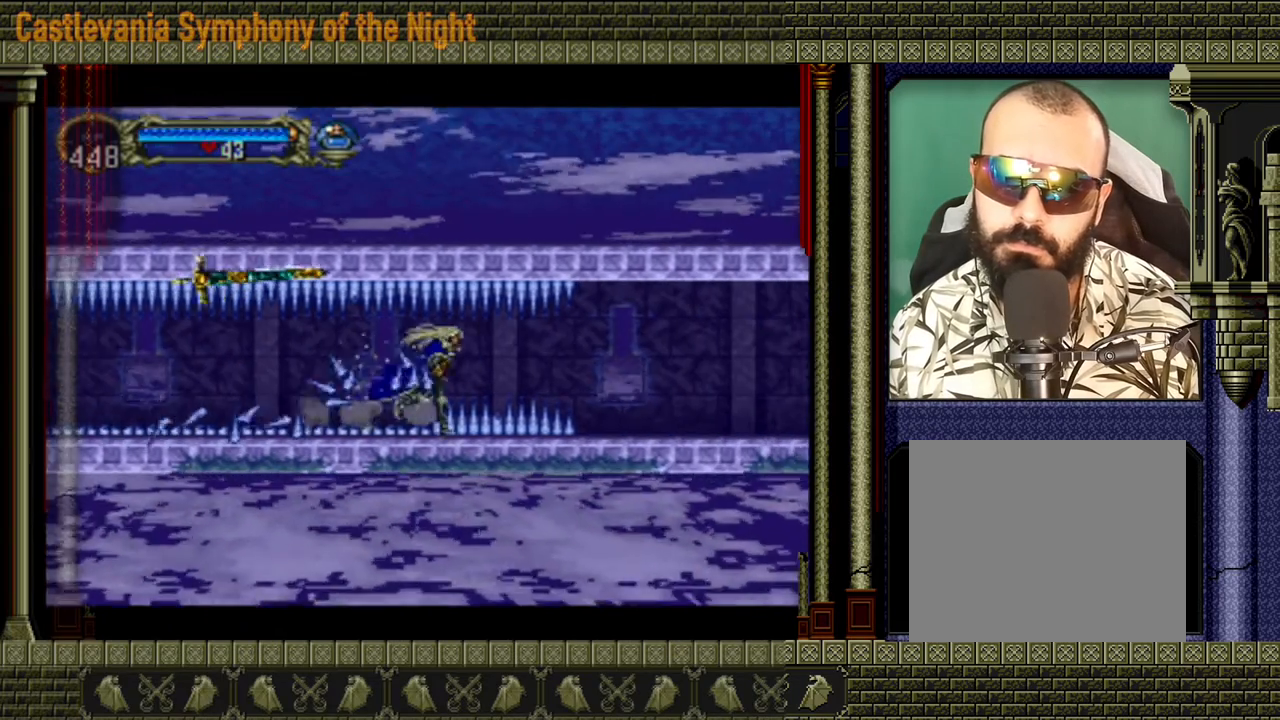
{"buttons": [], "left_stick": "right", "events": []}
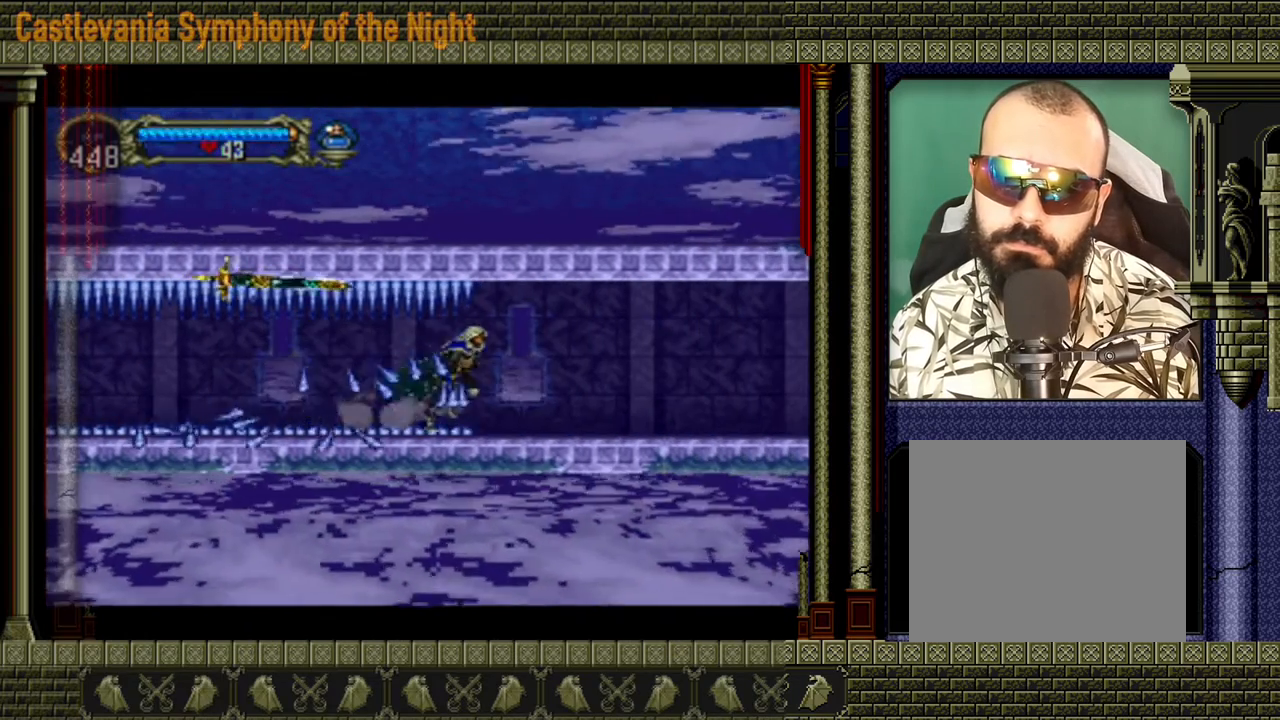
{"buttons": [], "left_stick": "right", "events": []}
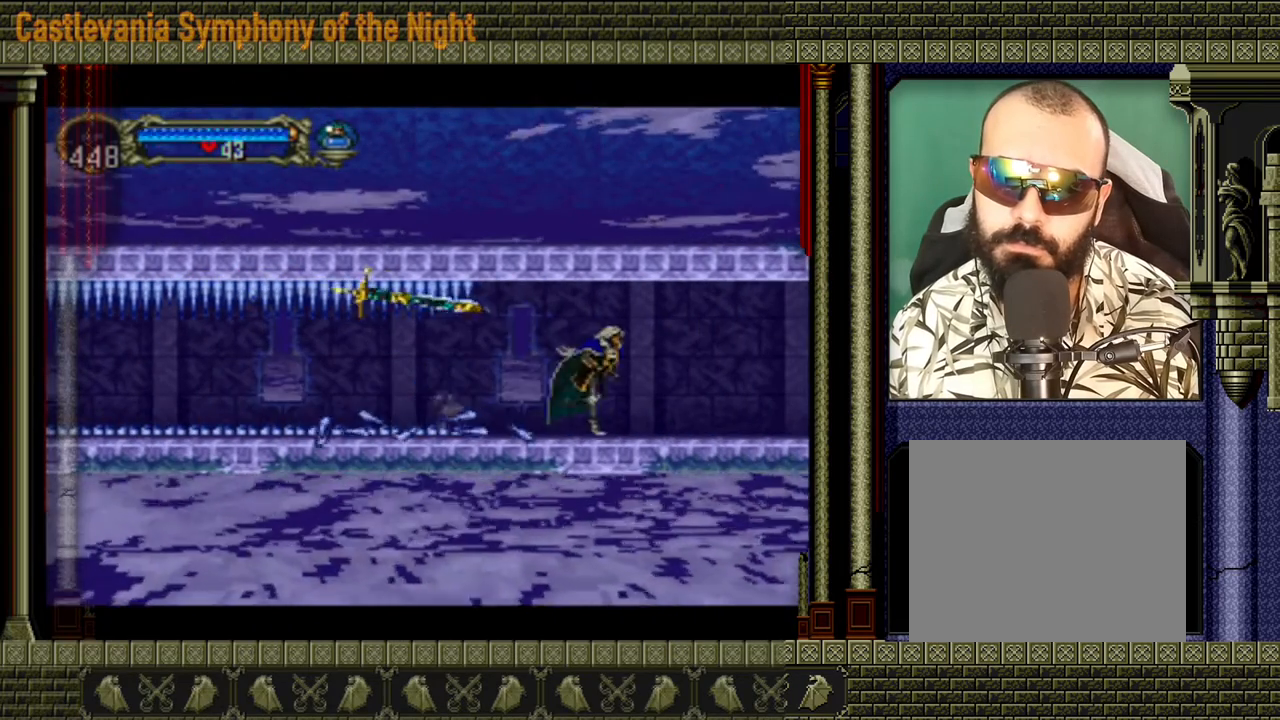
{"buttons": [], "left_stick": "right", "events": []}
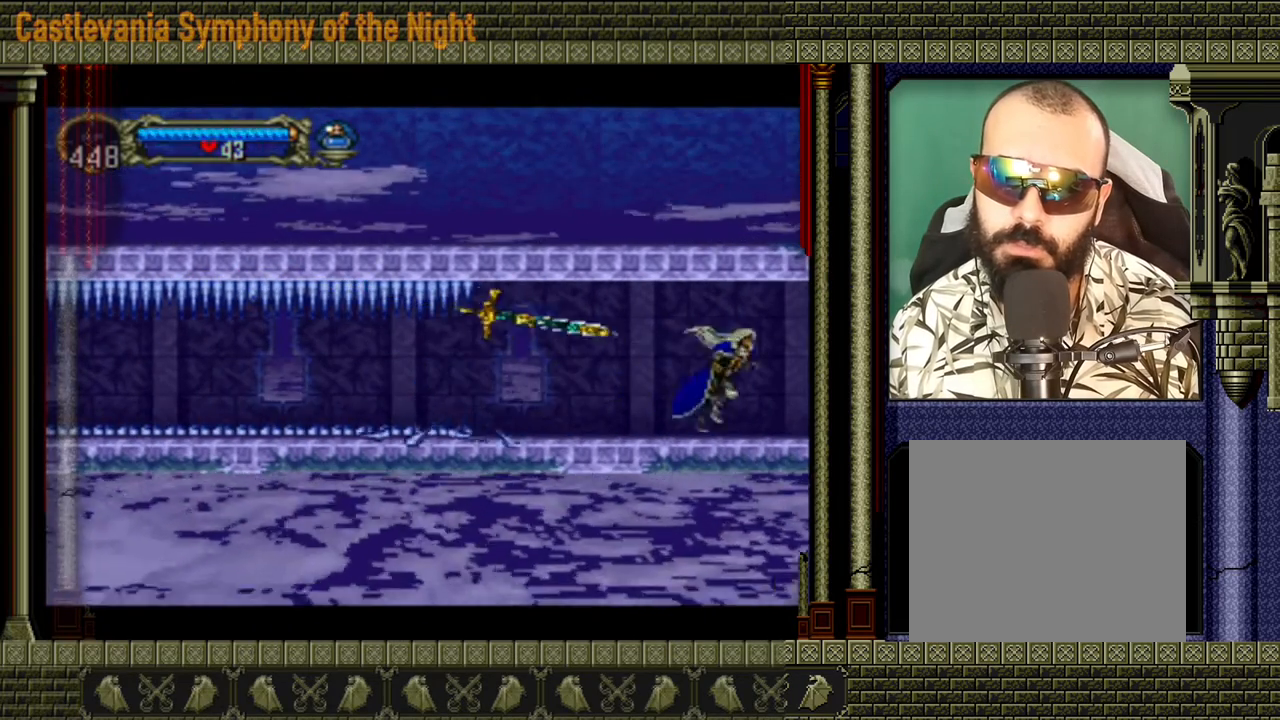
{"buttons": [], "left_stick": "right", "events": []}
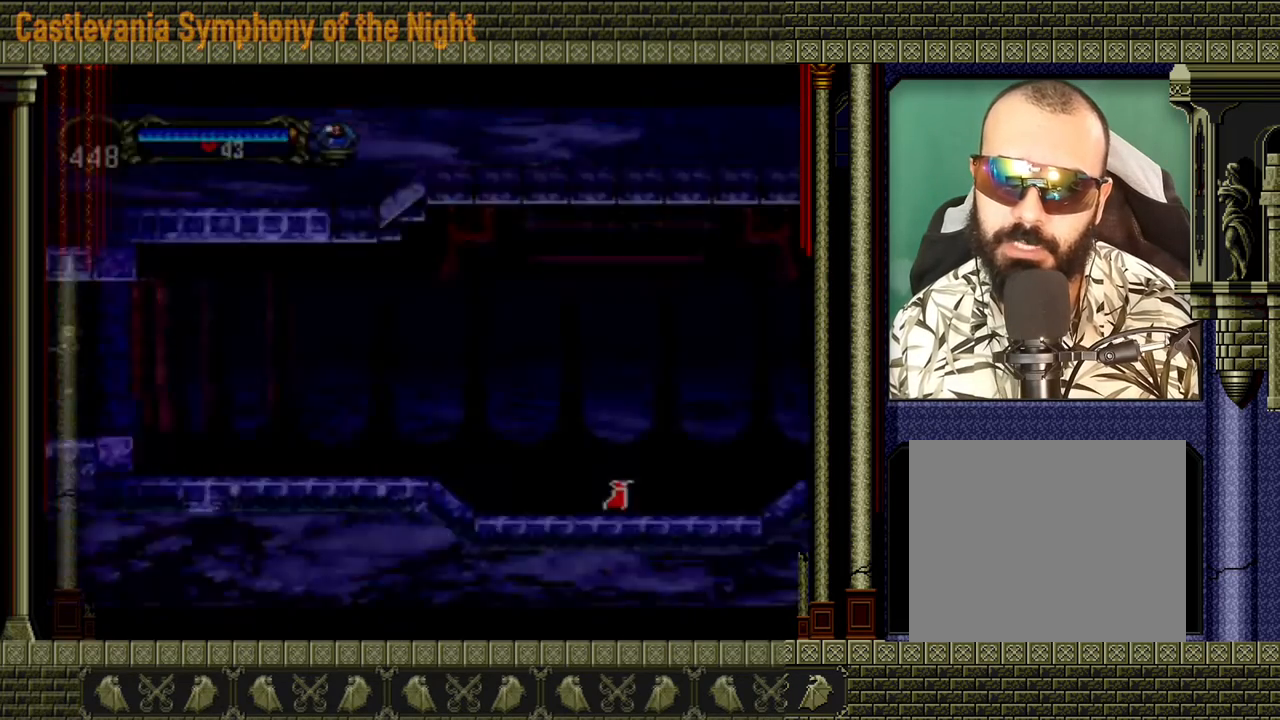
{"buttons": [], "left_stick": "right", "events": []}
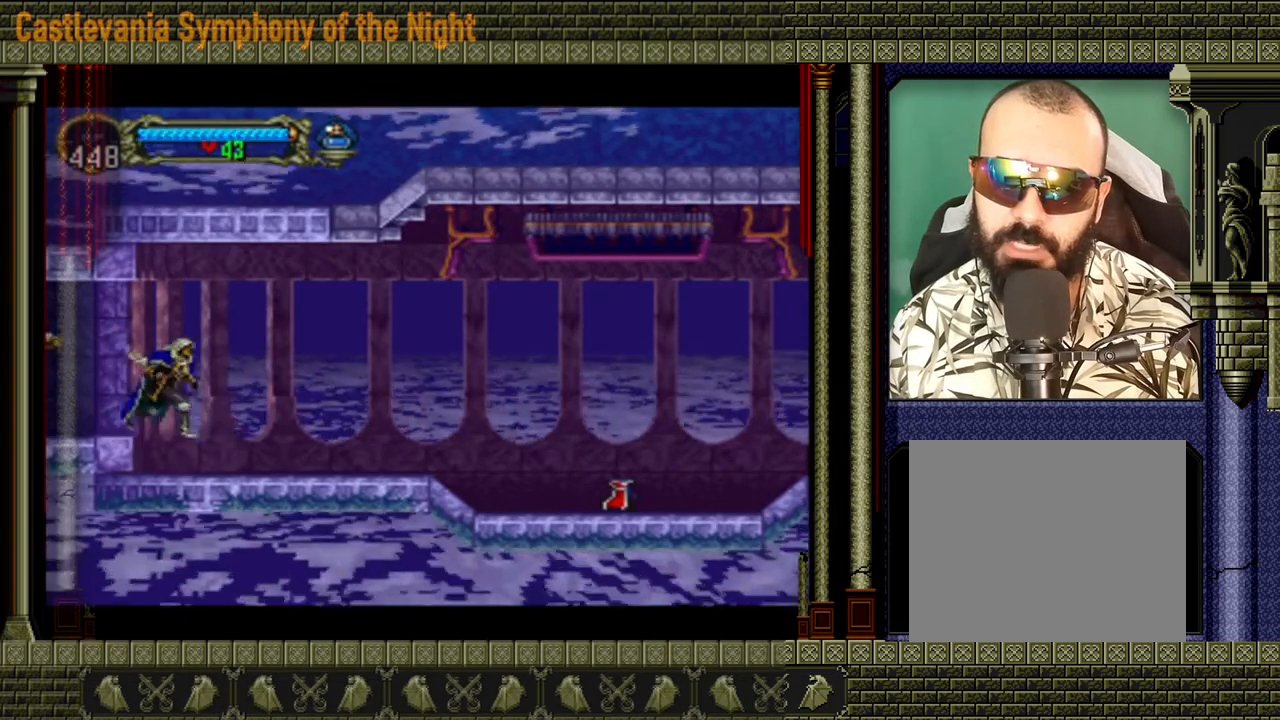
{"buttons": [], "left_stick": "right", "events": []}
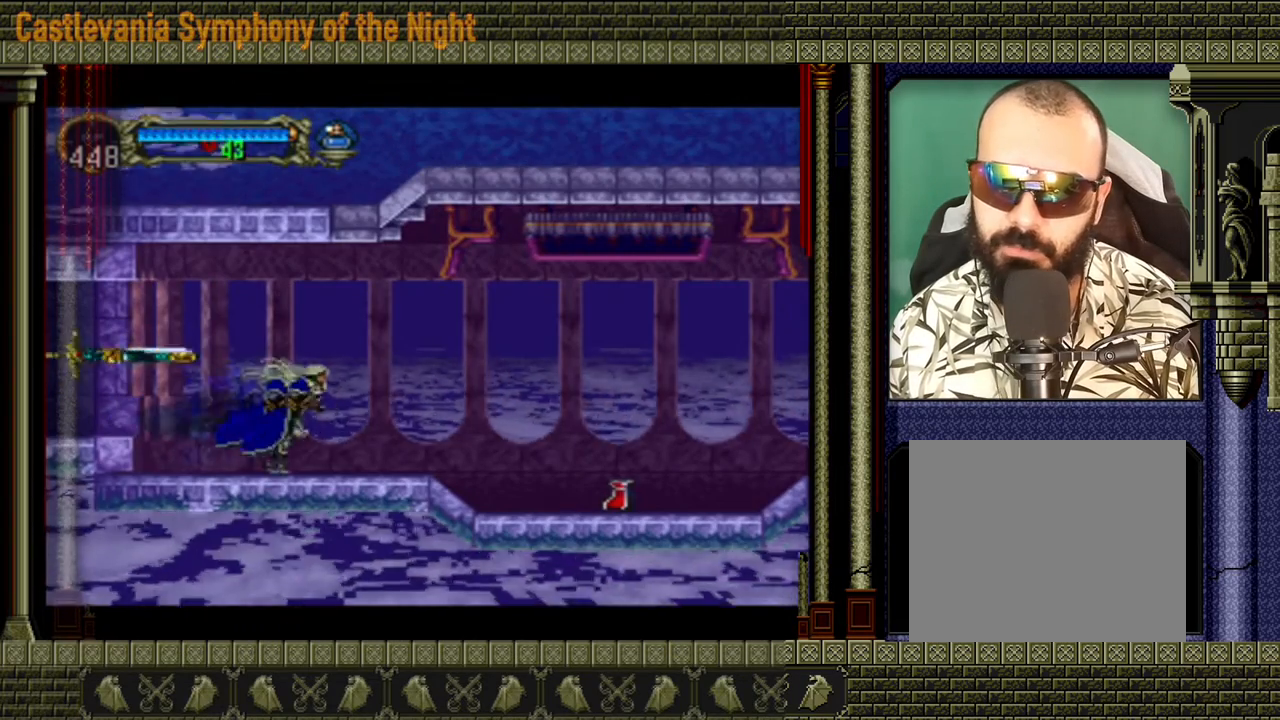
{"buttons": [], "left_stick": "right", "events": []}